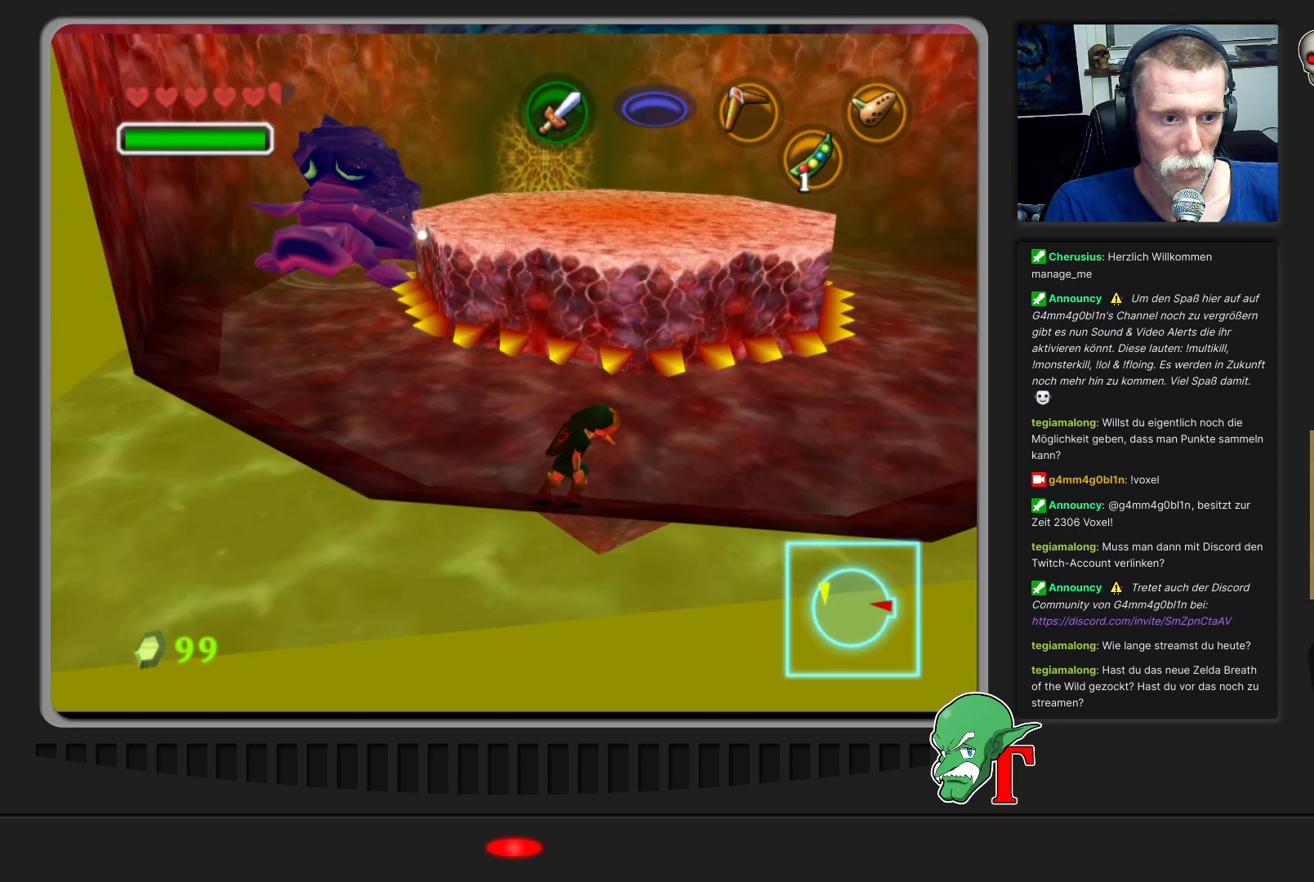
Gameplay with a controller (Nintendo layout); each line is a JSON object with the inputs held at the frame after it. "events" lists button and stick changes between this image and that frame as [ms after this image, input, new state], when the widget could be followed in between. Not read: L3 R3.
{"buttons": [], "left_stick": "up", "events": [[133, "left_stick", "up-right"], [467, "left_stick", "up"]]}
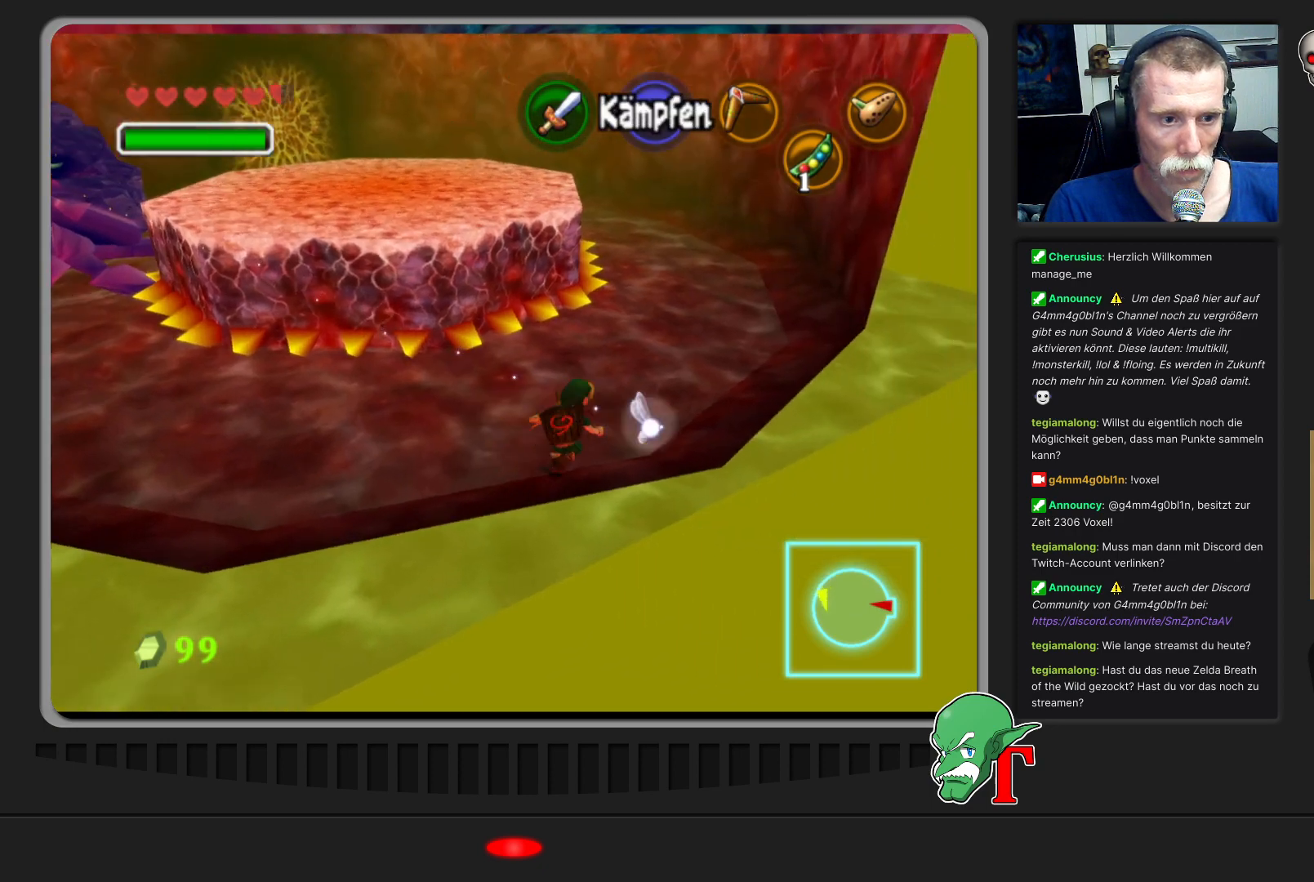
{"buttons": [], "left_stick": "up", "events": []}
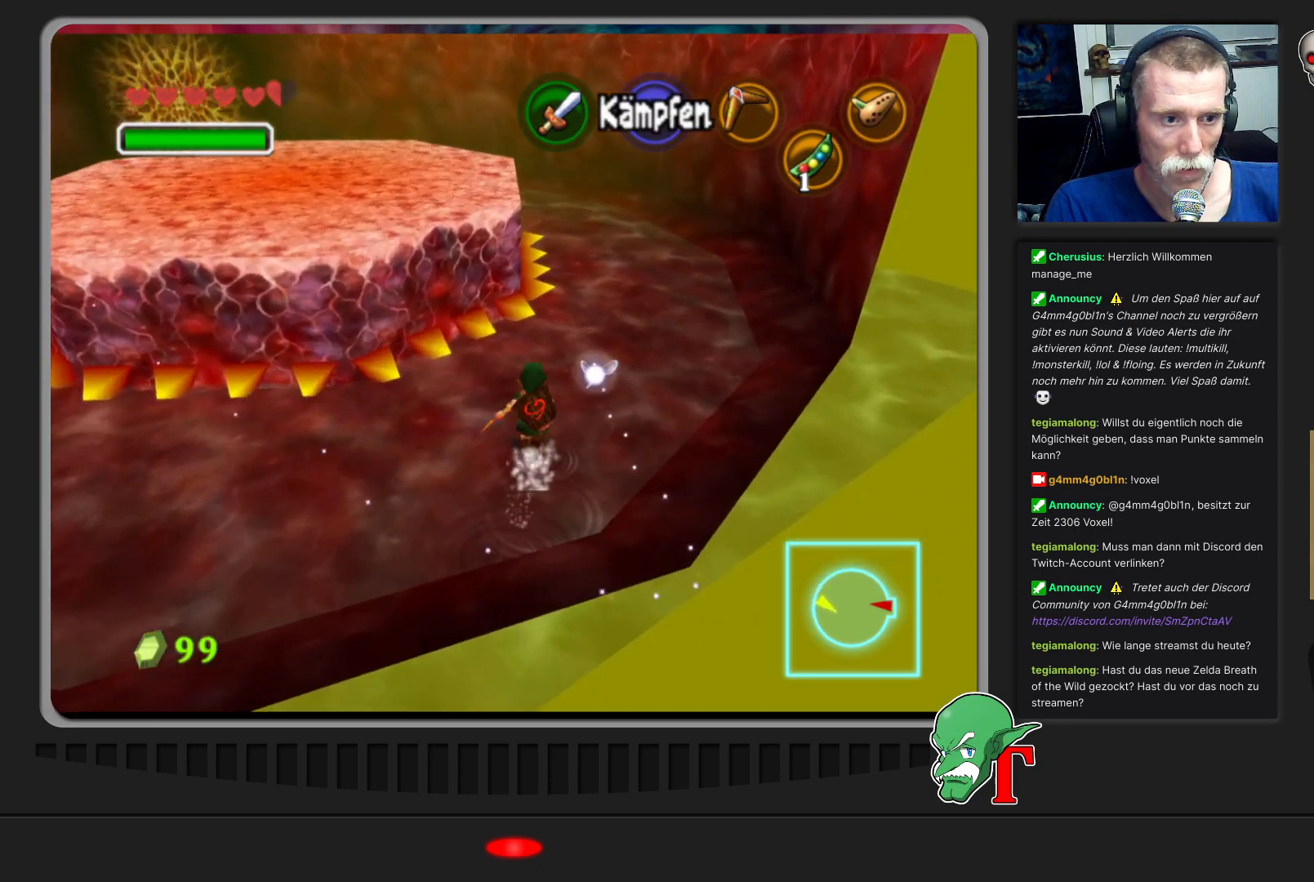
{"buttons": [], "left_stick": "up-right", "events": [[300, "left_stick", "up-right"]]}
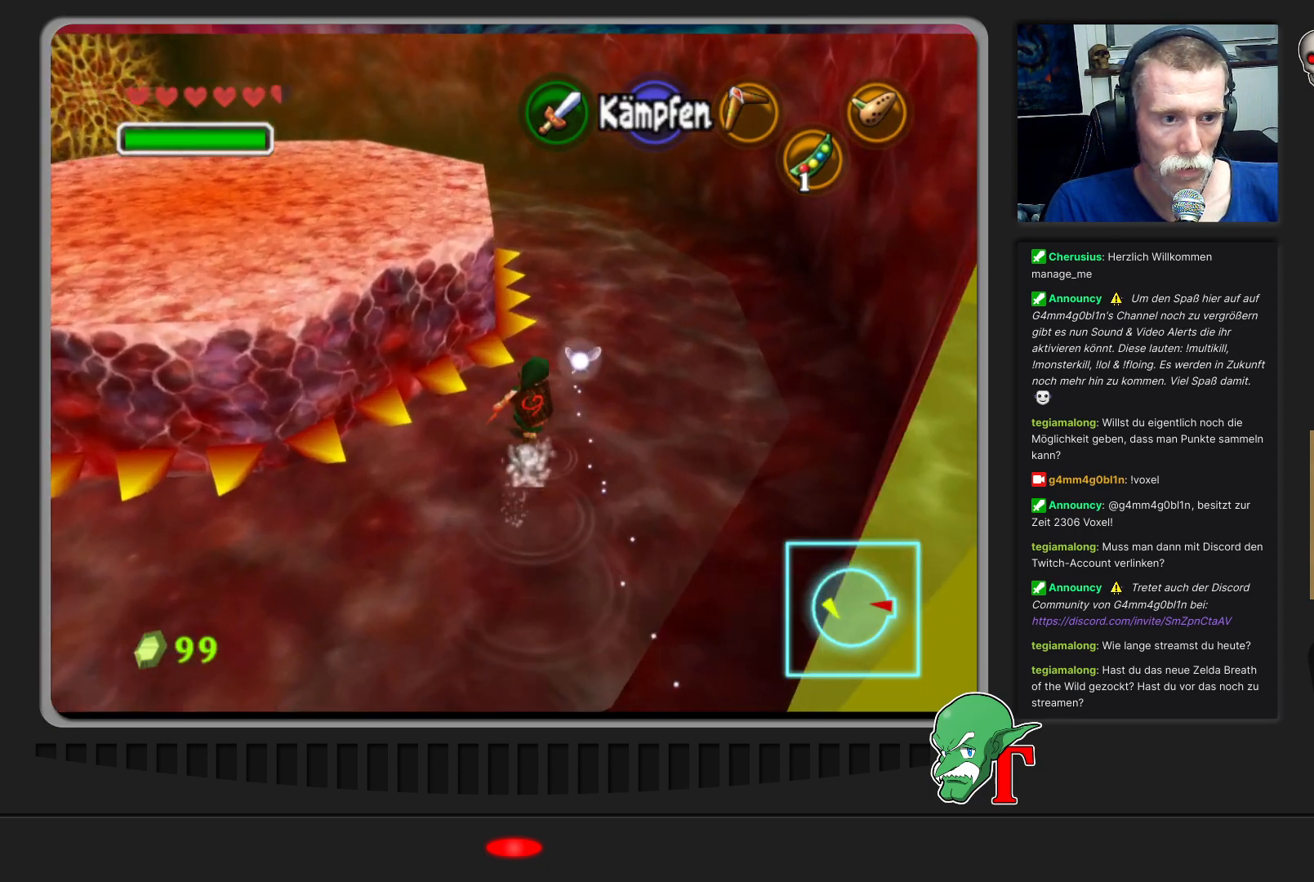
{"buttons": [], "left_stick": "up", "events": [[233, "left_stick", "up"]]}
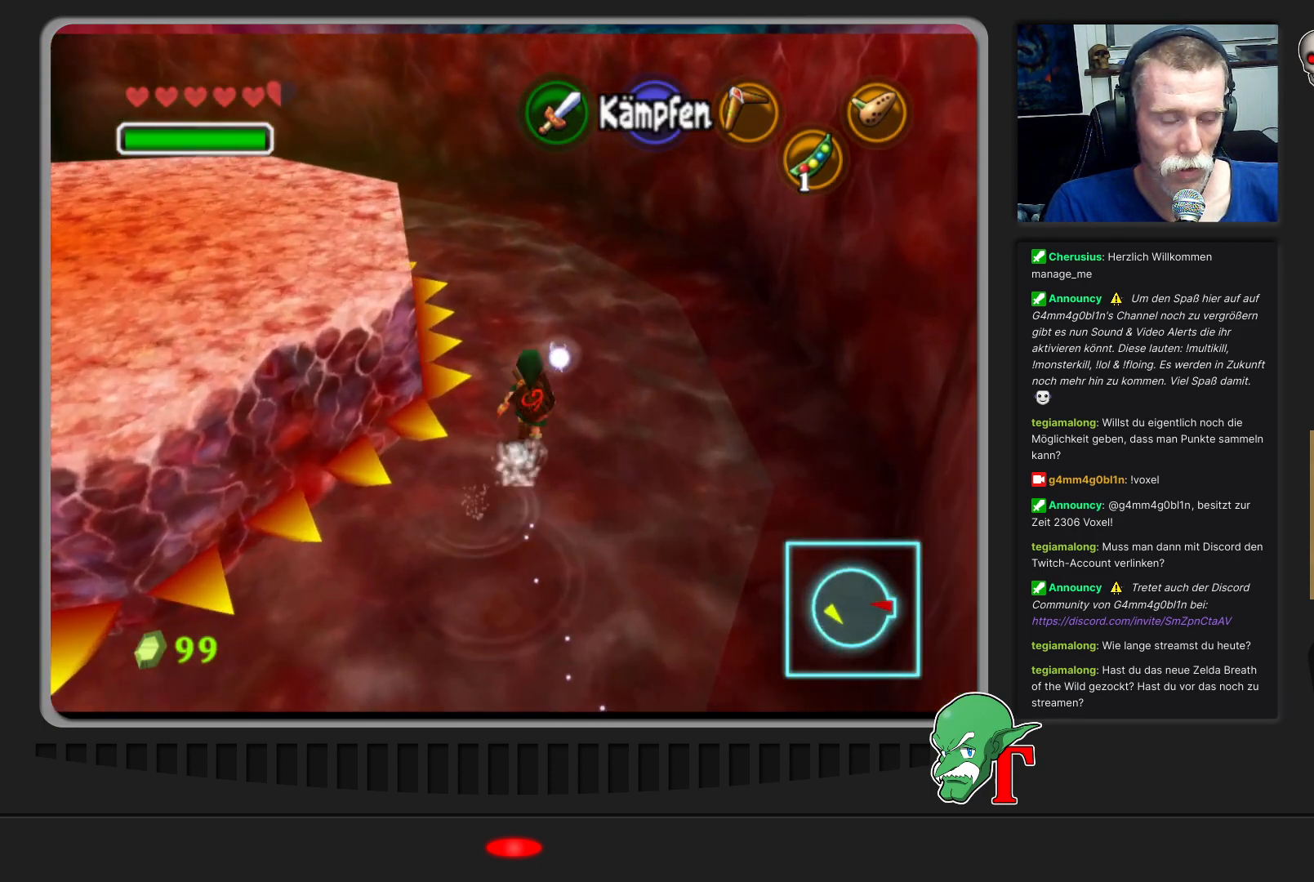
{"buttons": [], "left_stick": "up", "events": []}
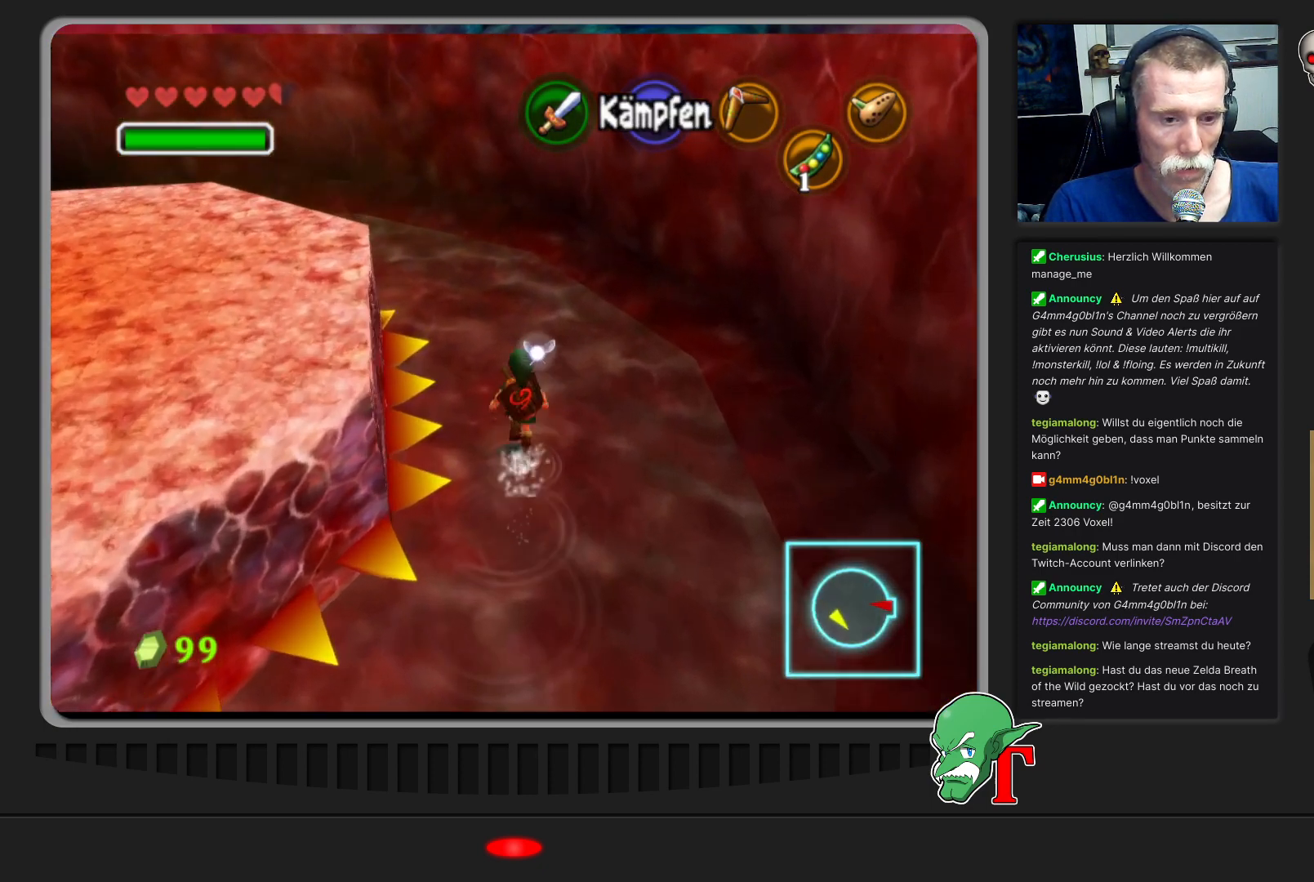
{"buttons": [], "left_stick": "up", "events": []}
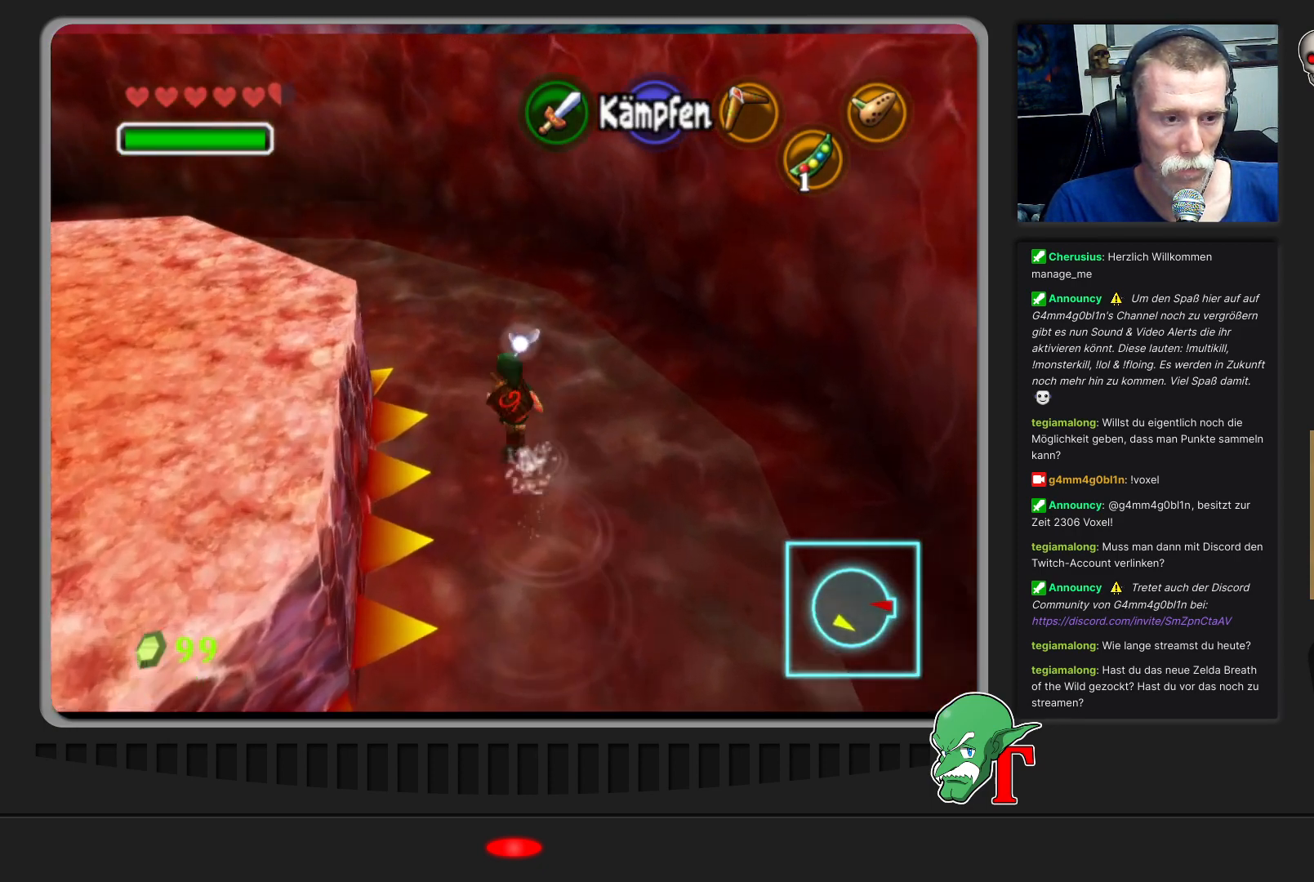
{"buttons": [], "left_stick": "up-left", "events": [[433, "left_stick", "up-left"]]}
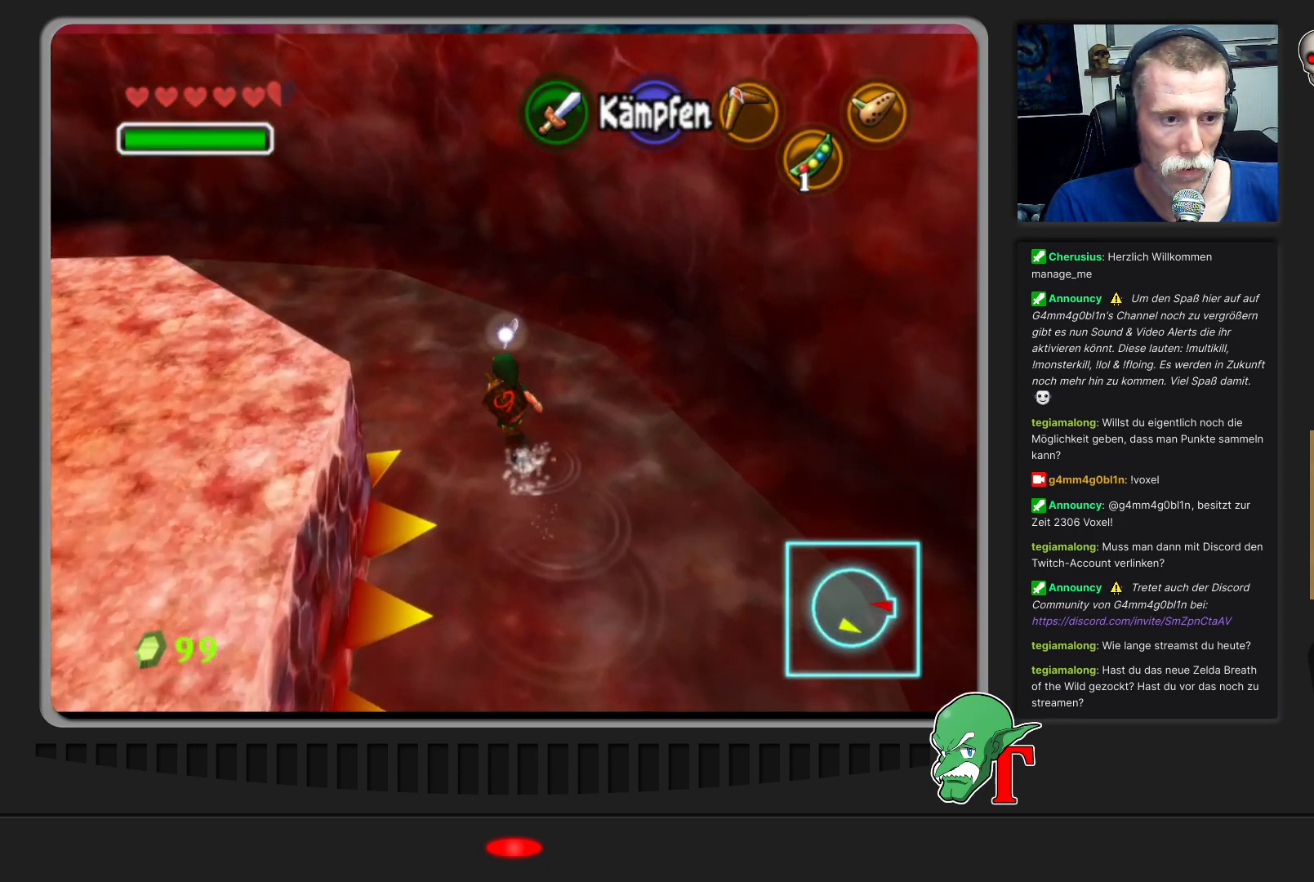
{"buttons": [], "left_stick": "up-left", "events": []}
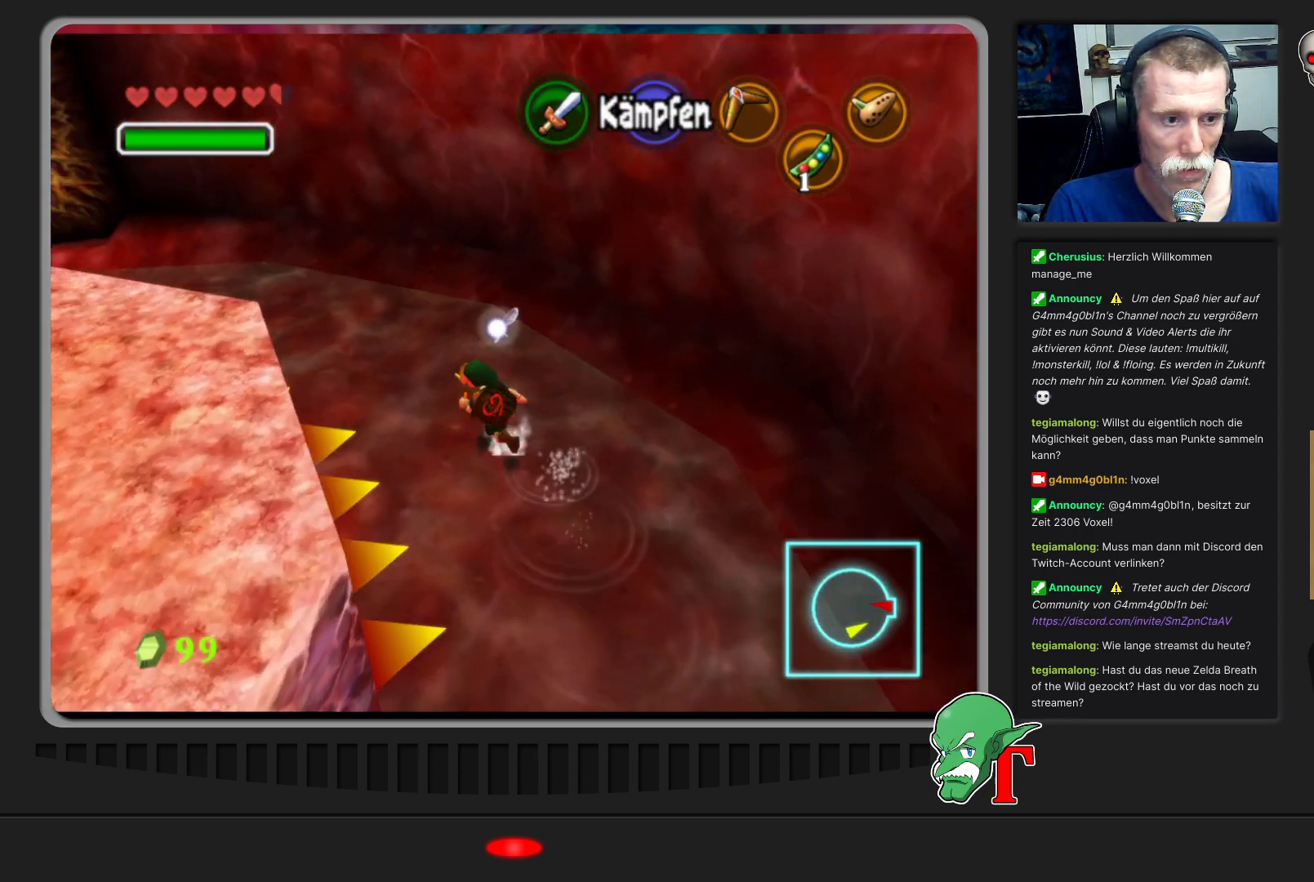
{"buttons": [], "left_stick": "up", "events": [[467, "left_stick", "up"]]}
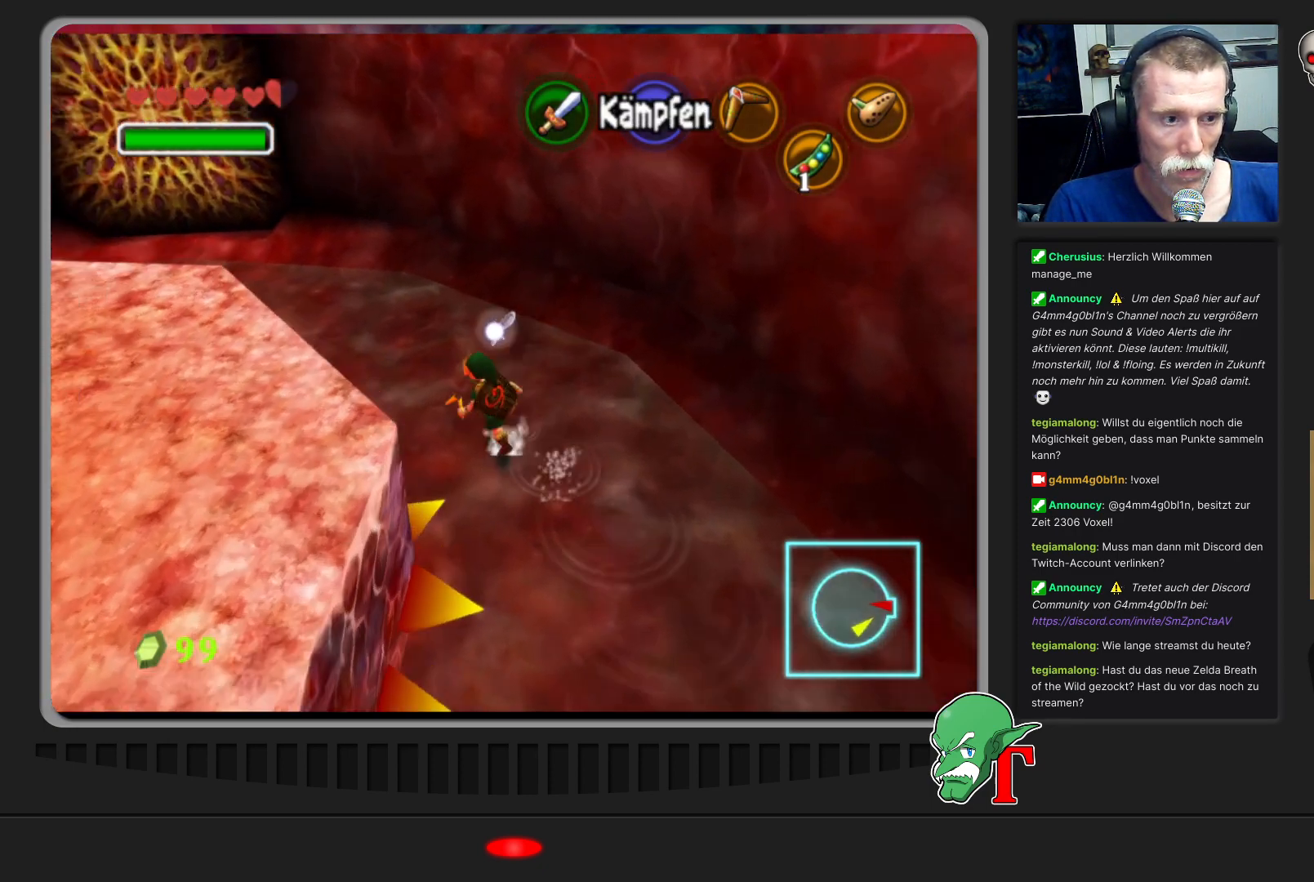
{"buttons": ["Z"], "left_stick": "center", "events": [[67, "left_stick", "center"], [200, "left_stick", "down"], [367, "left_stick", "center"], [433, "Z", "down"]]}
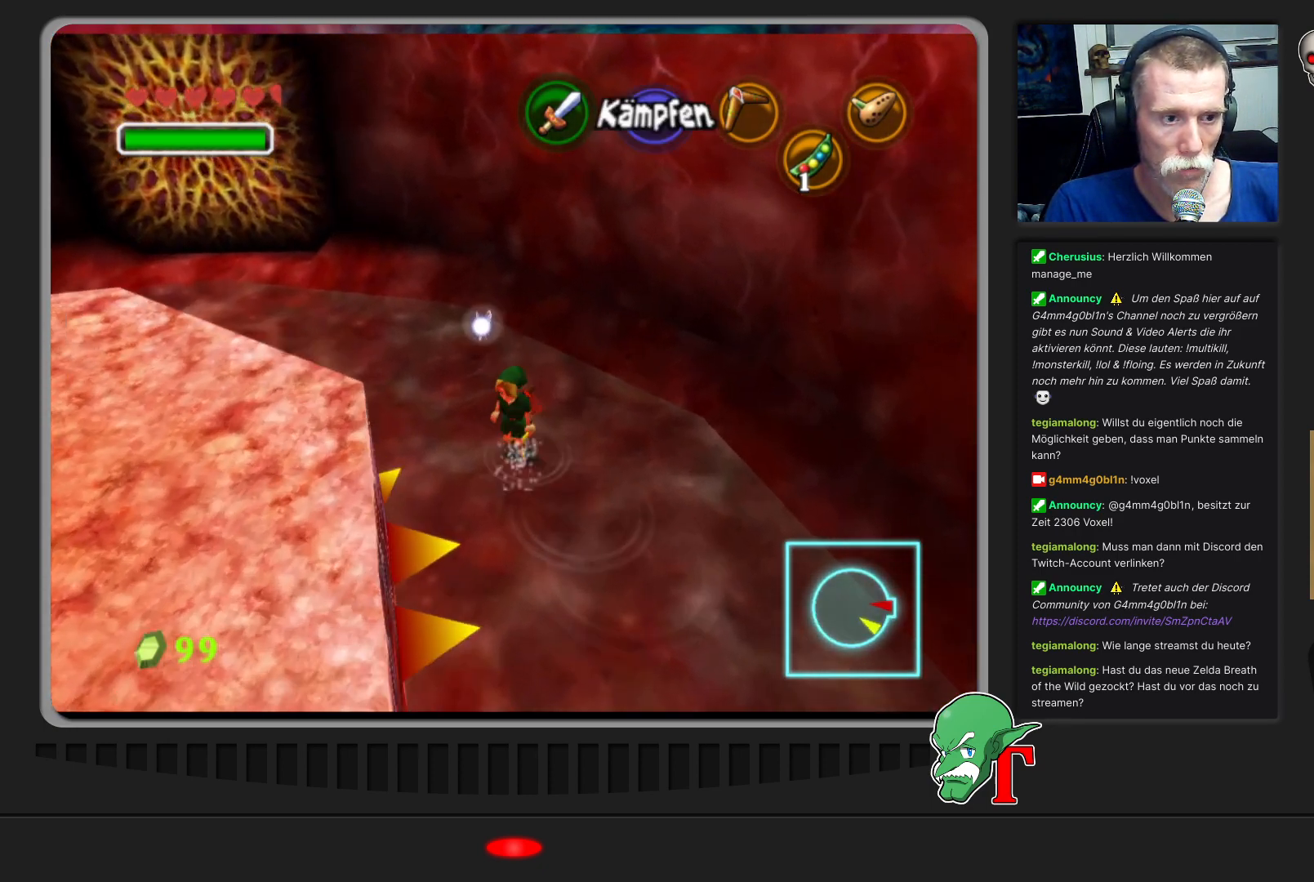
{"buttons": [], "left_stick": "center", "events": [[33, "Z", "up"]]}
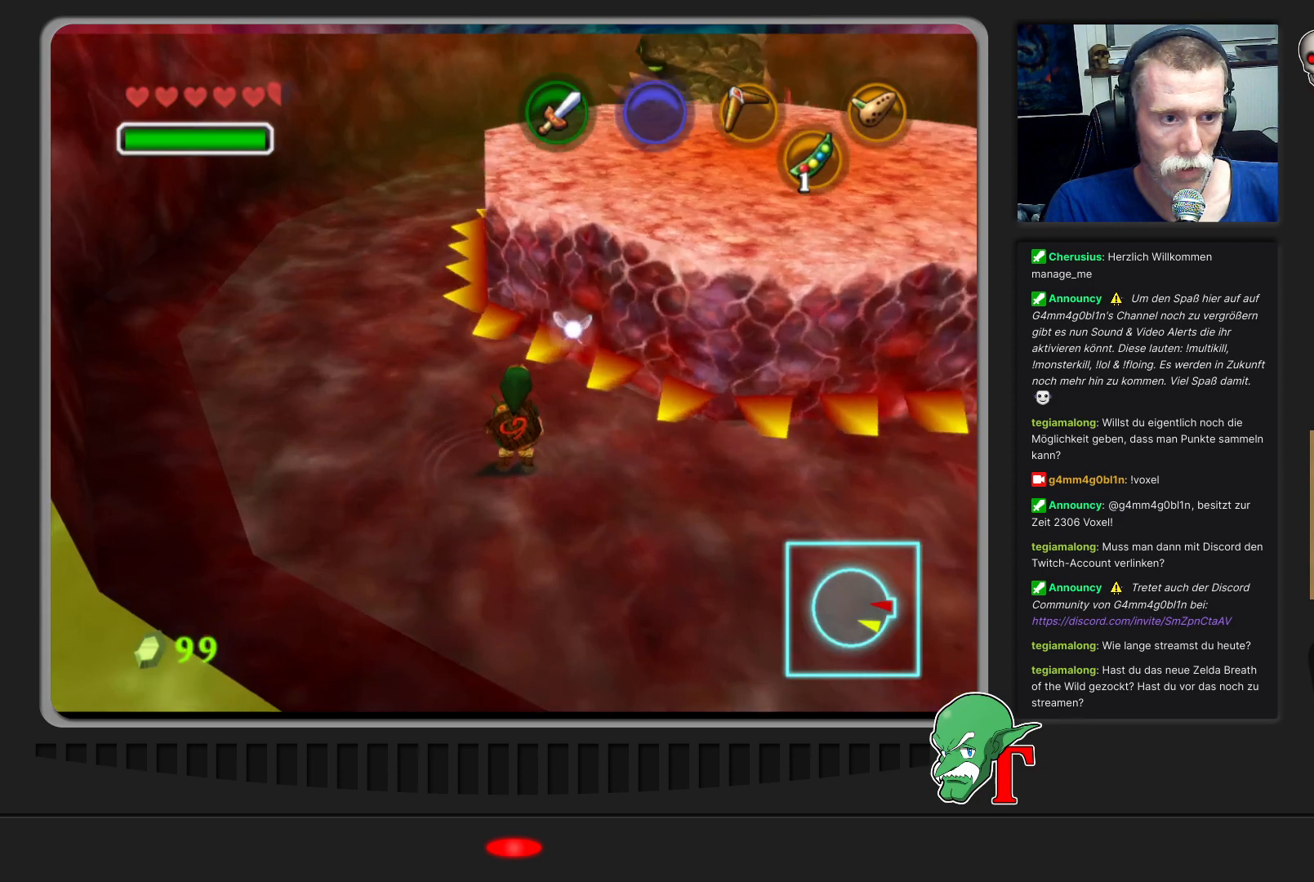
{"buttons": [], "left_stick": "up-left", "events": [[233, "left_stick", "left"], [400, "left_stick", "up-left"]]}
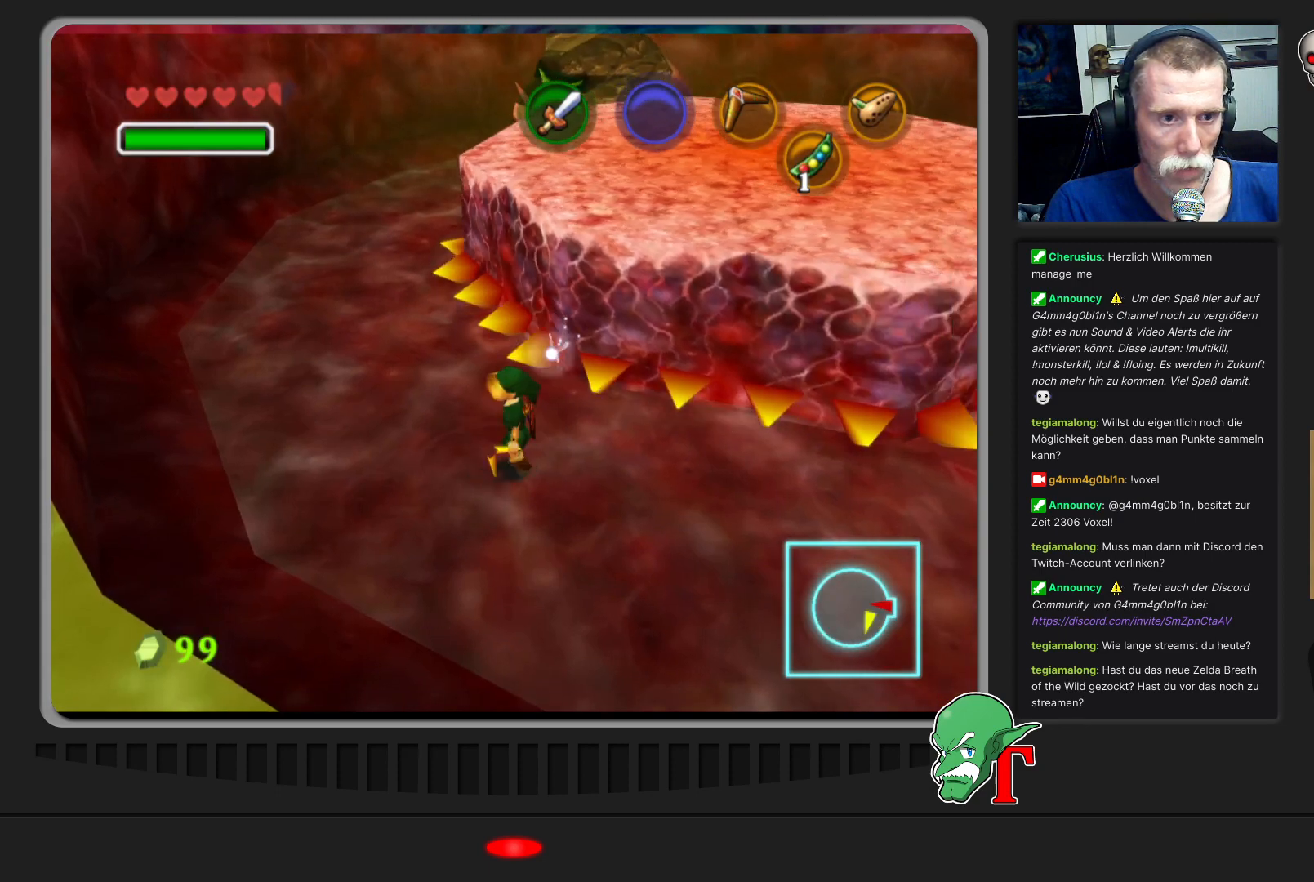
{"buttons": [], "left_stick": "center", "events": [[33, "left_stick", "up"], [167, "left_stick", "center"]]}
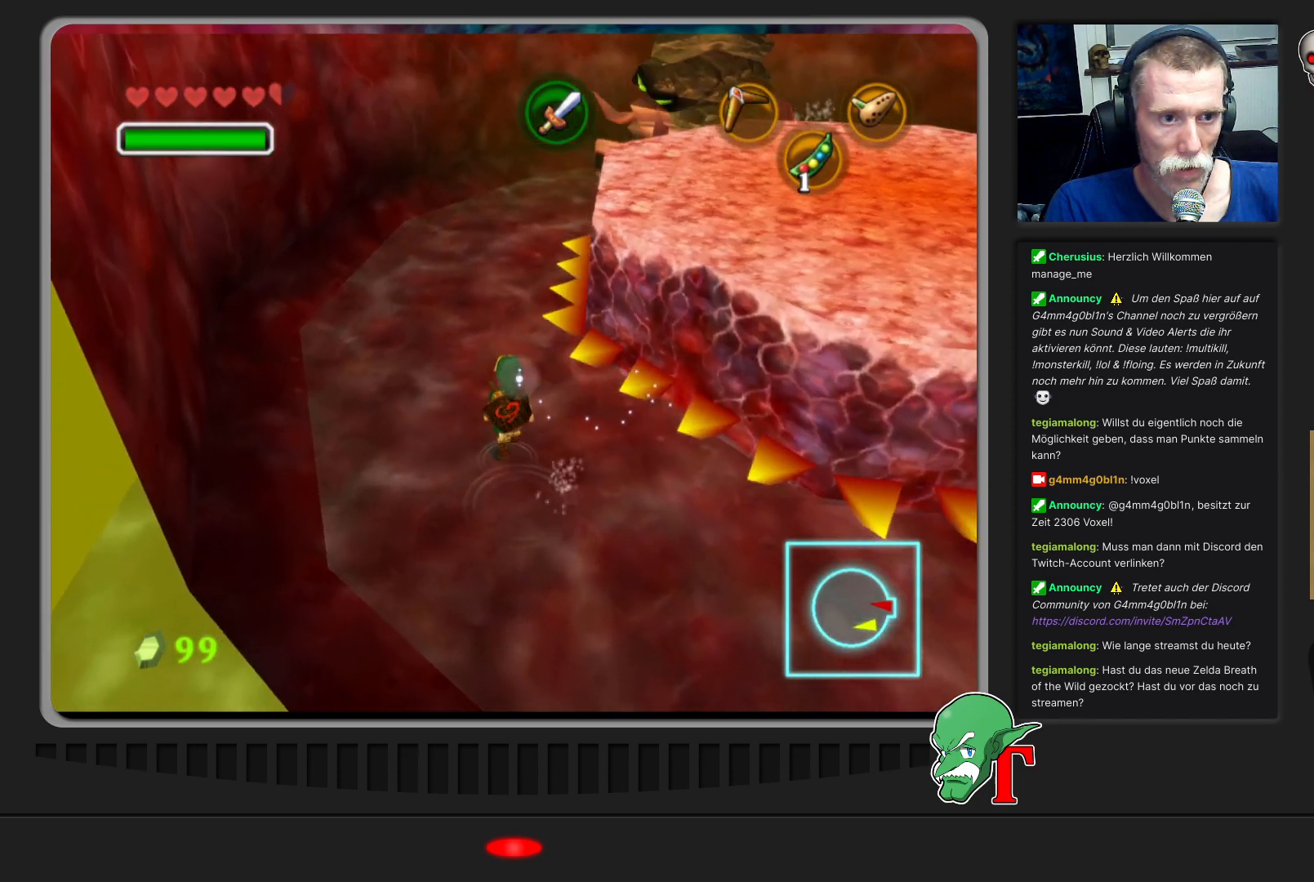
{"buttons": [], "left_stick": "center", "events": [[200, "Z", "down"], [333, "Z", "up"]]}
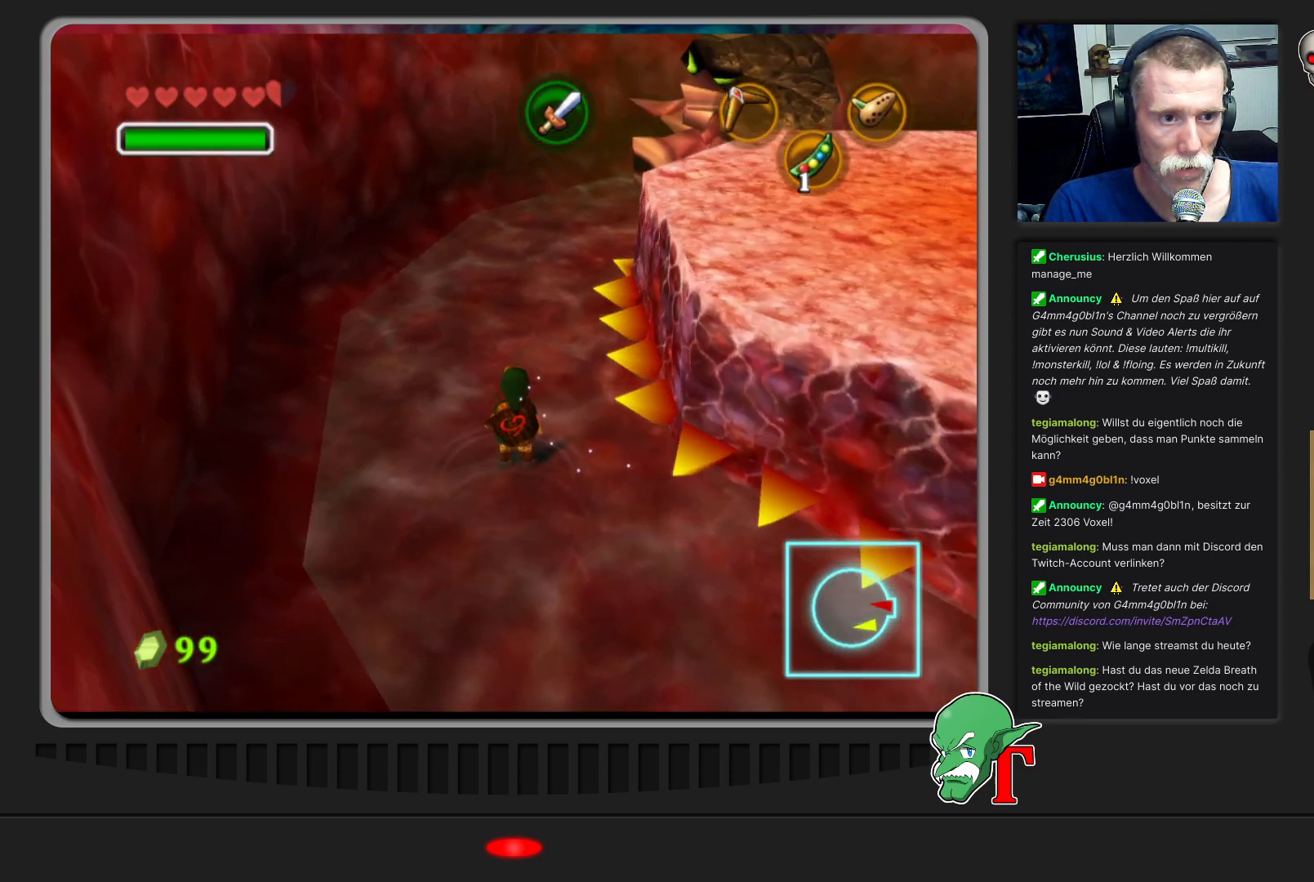
{"buttons": ["C_LEFT"], "left_stick": "center", "events": [[367, "C_LEFT", "down"]]}
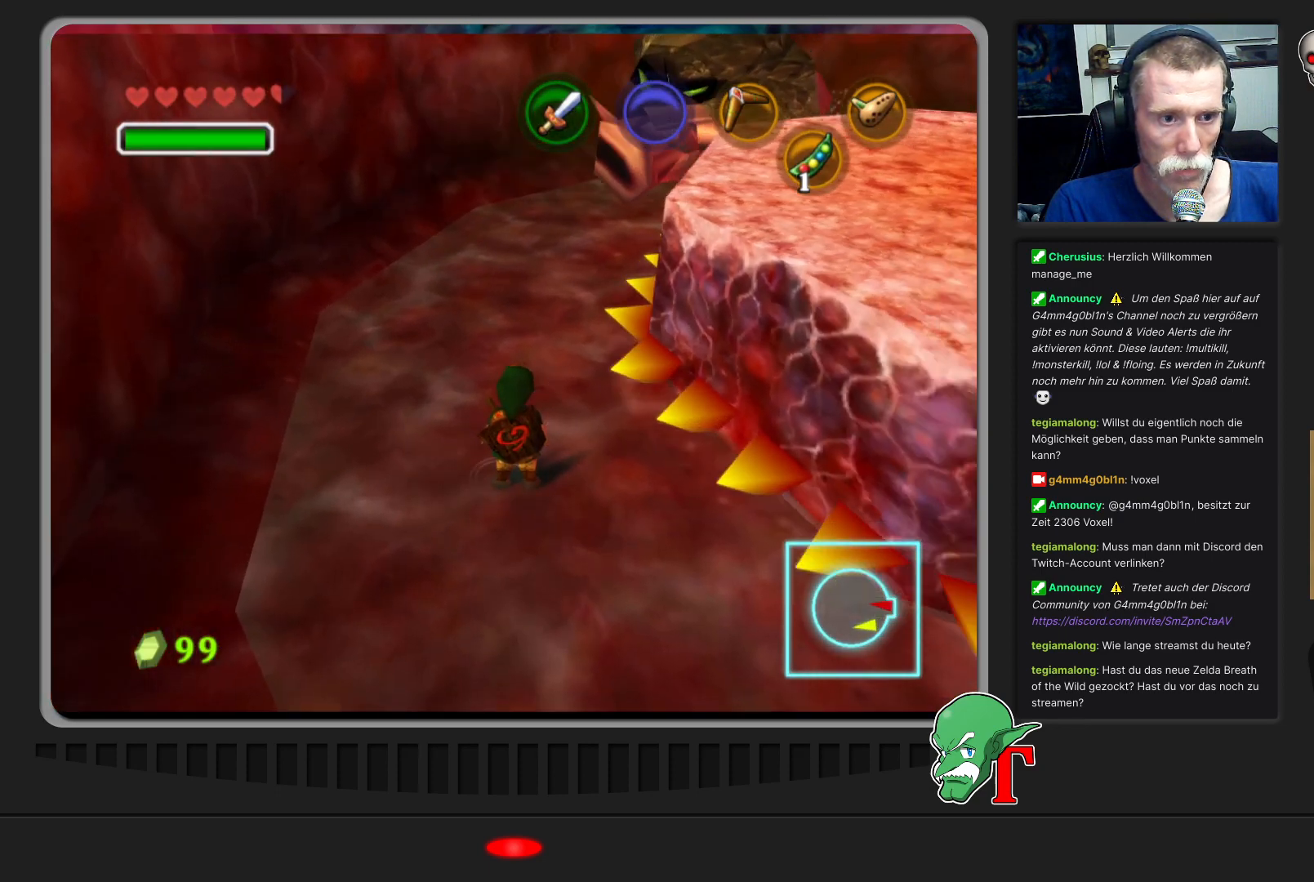
{"buttons": ["C_LEFT"], "left_stick": "center", "events": []}
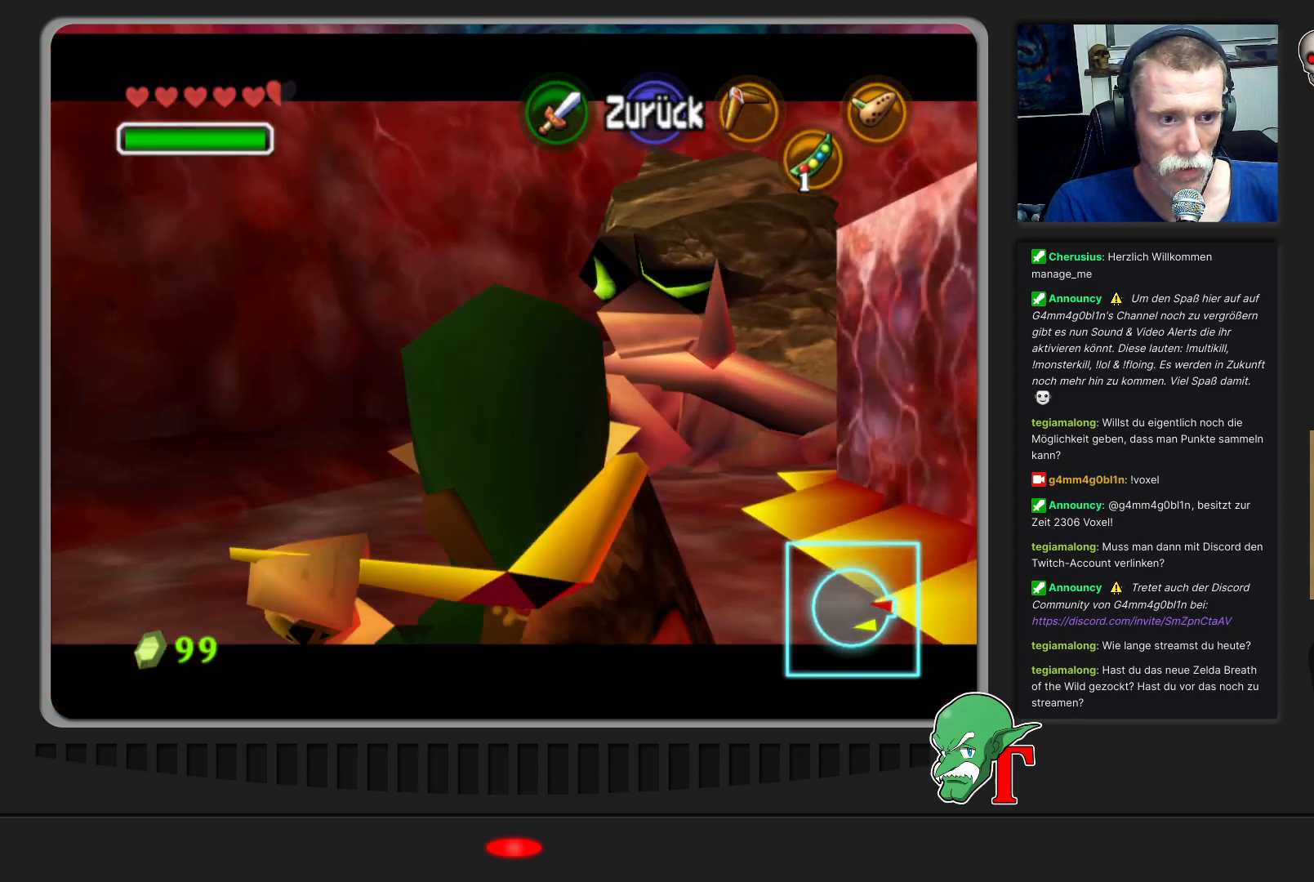
{"buttons": [], "left_stick": "center", "events": [[133, "C_LEFT", "up"]]}
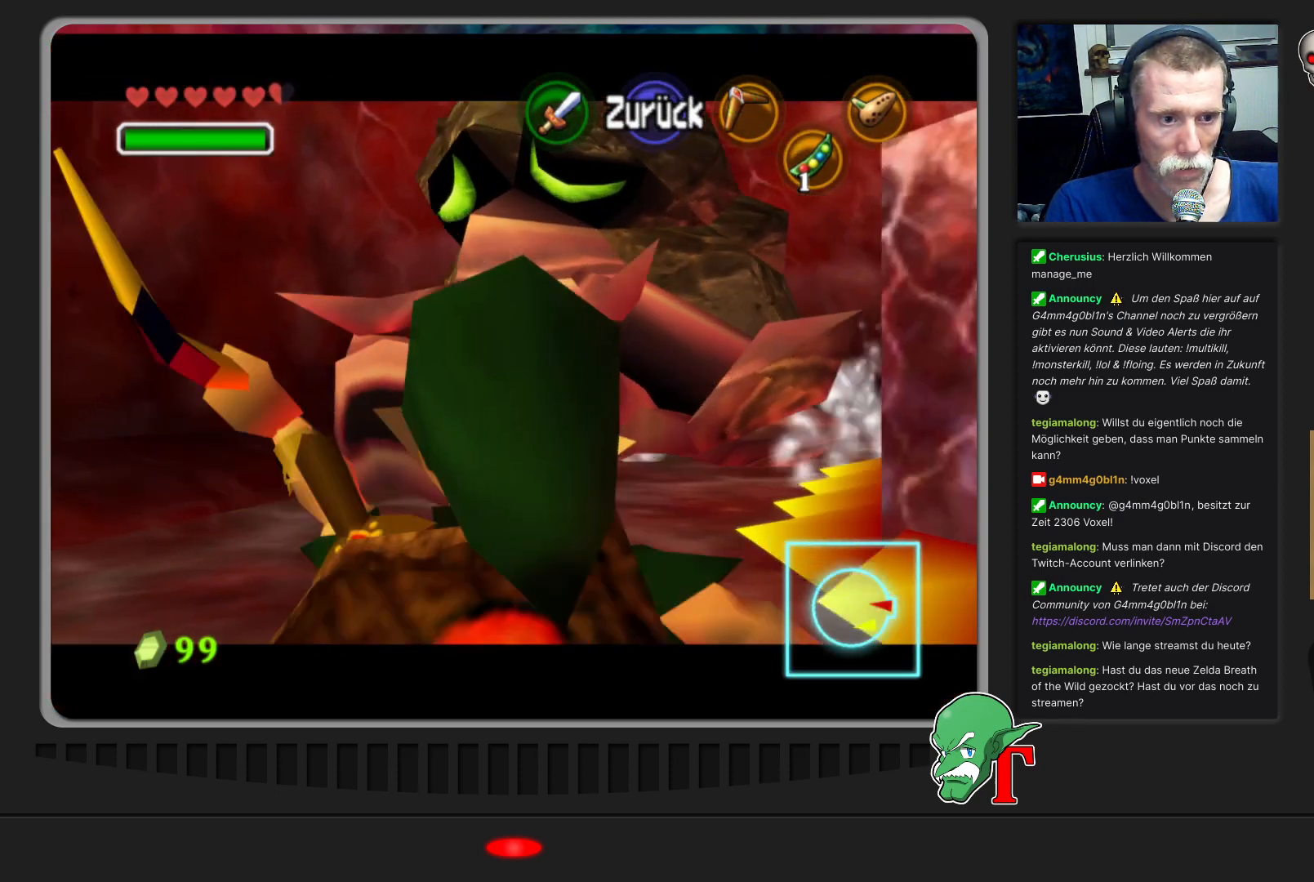
{"buttons": [], "left_stick": "left", "events": [[400, "left_stick", "left"]]}
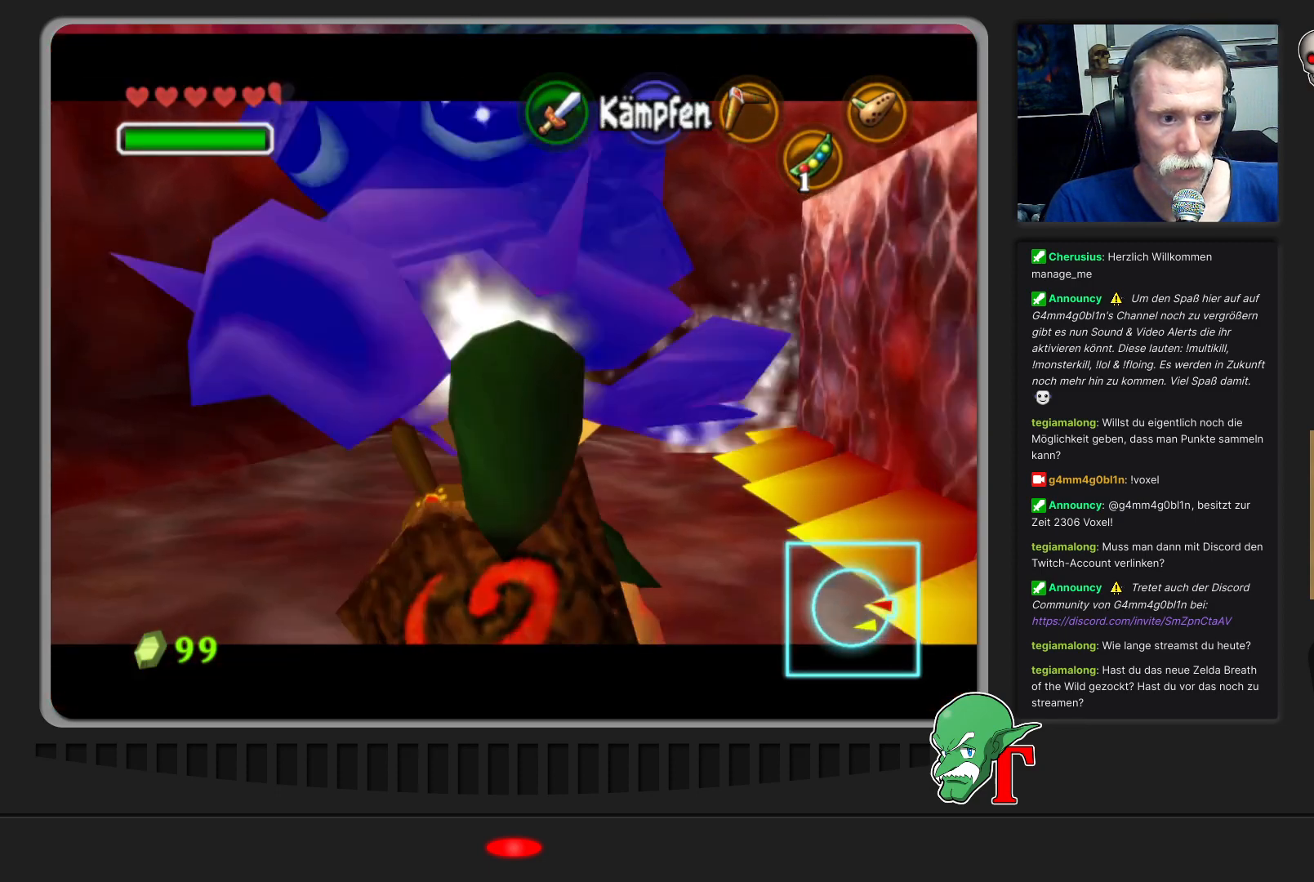
{"buttons": ["Z"], "left_stick": "up-left", "events": [[367, "left_stick", "up-left"], [433, "Z", "down"]]}
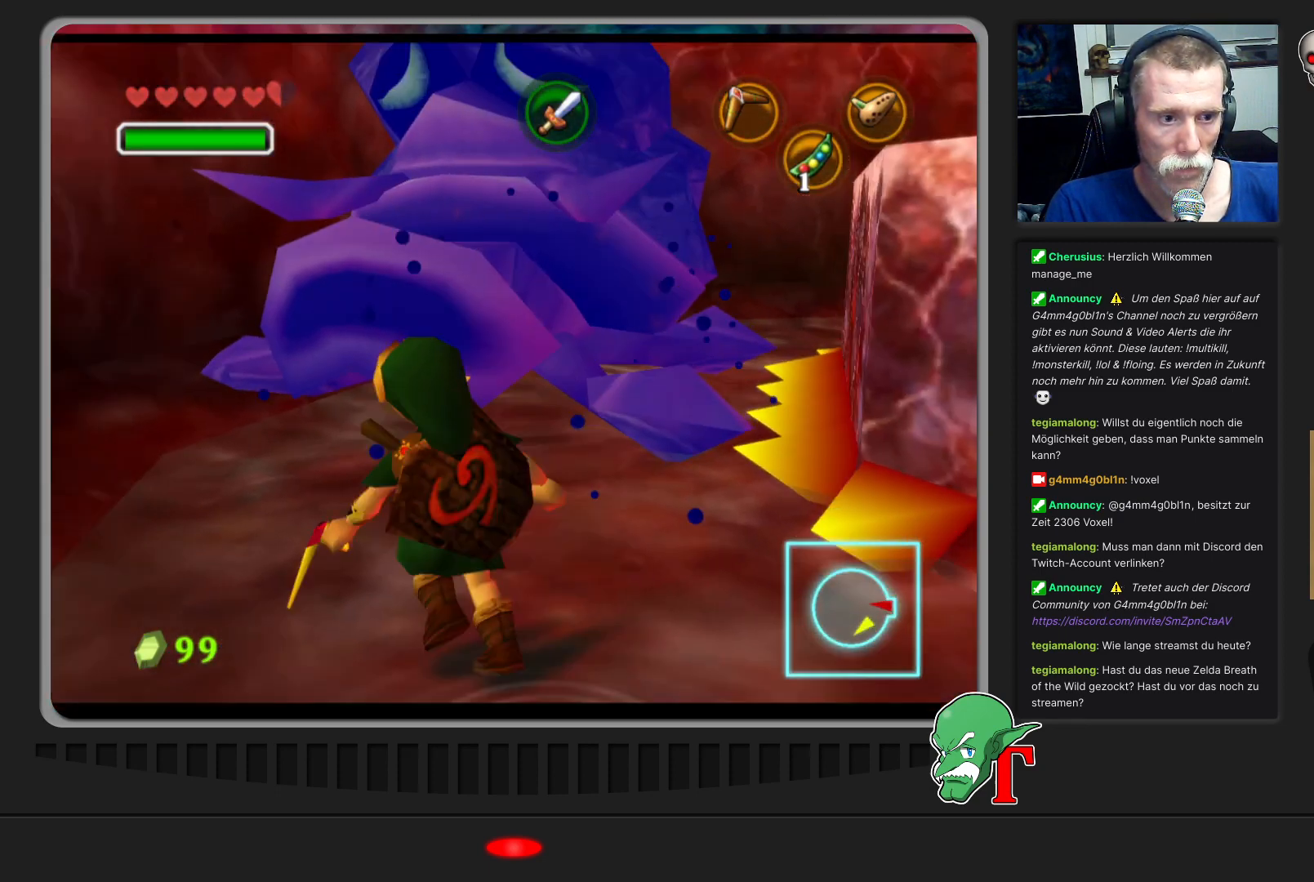
{"buttons": [], "left_stick": "up-right", "events": [[100, "Z", "up"], [333, "left_stick", "up"], [467, "left_stick", "up-right"]]}
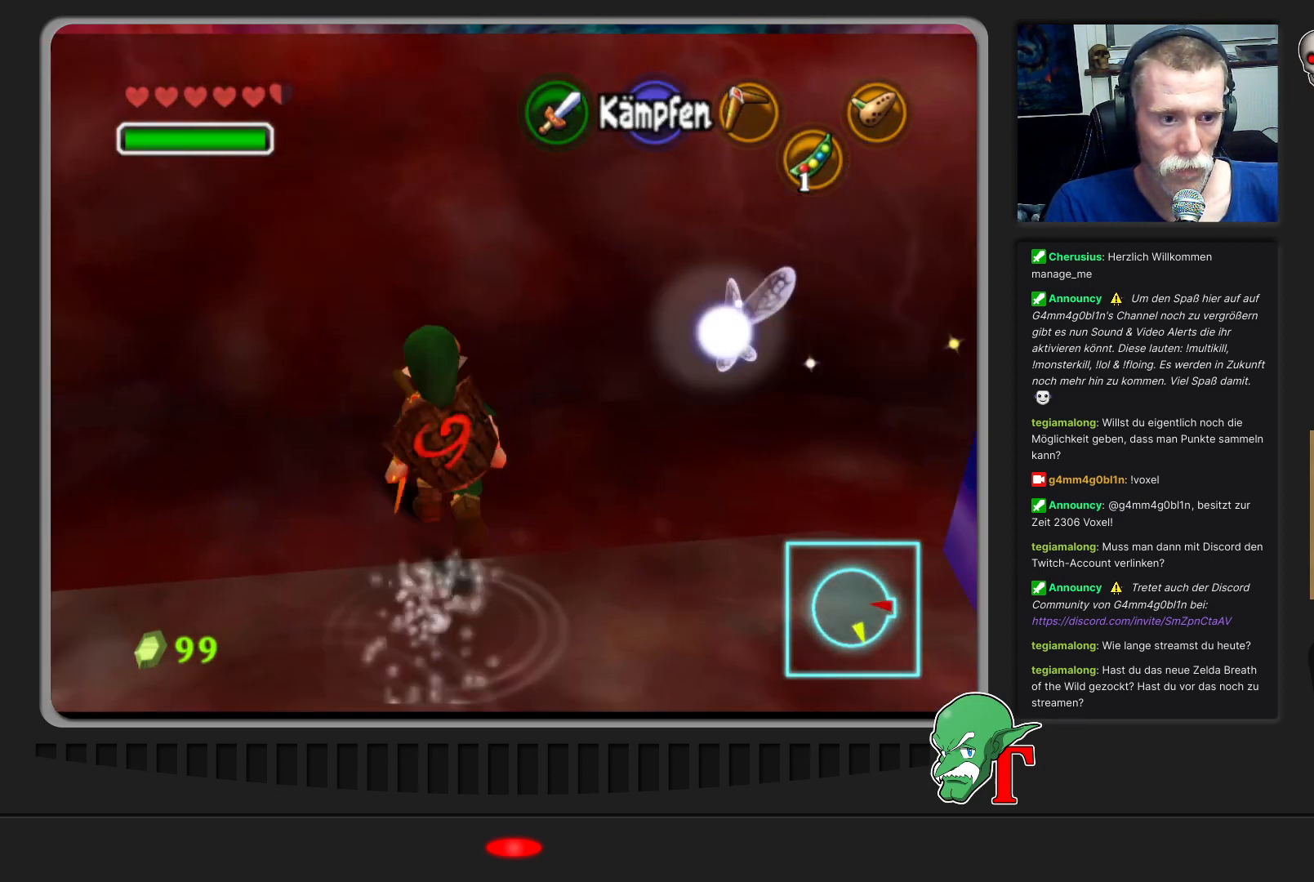
{"buttons": [], "left_stick": "right", "events": [[133, "left_stick", "right"]]}
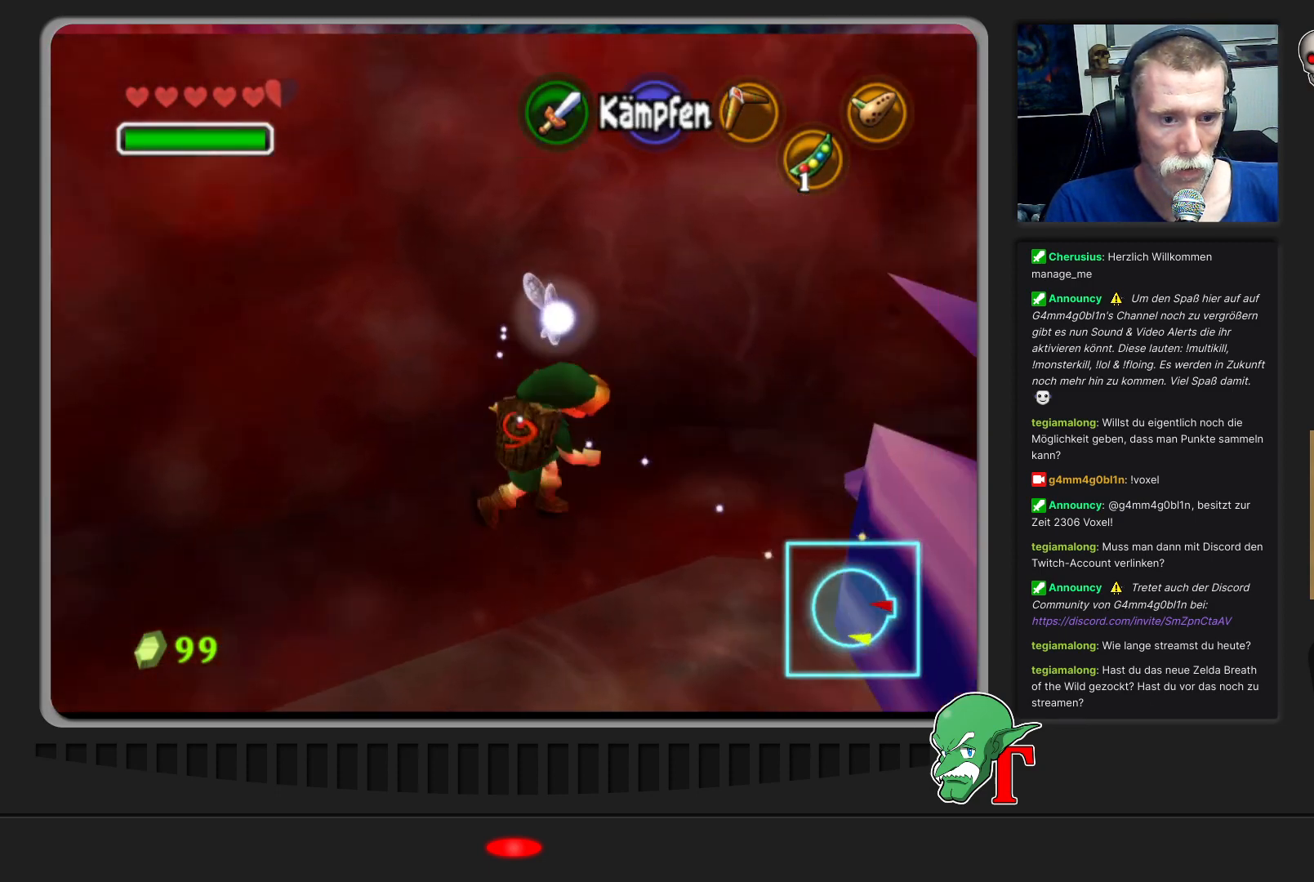
{"buttons": [], "left_stick": "up-right", "events": [[100, "left_stick", "up-right"]]}
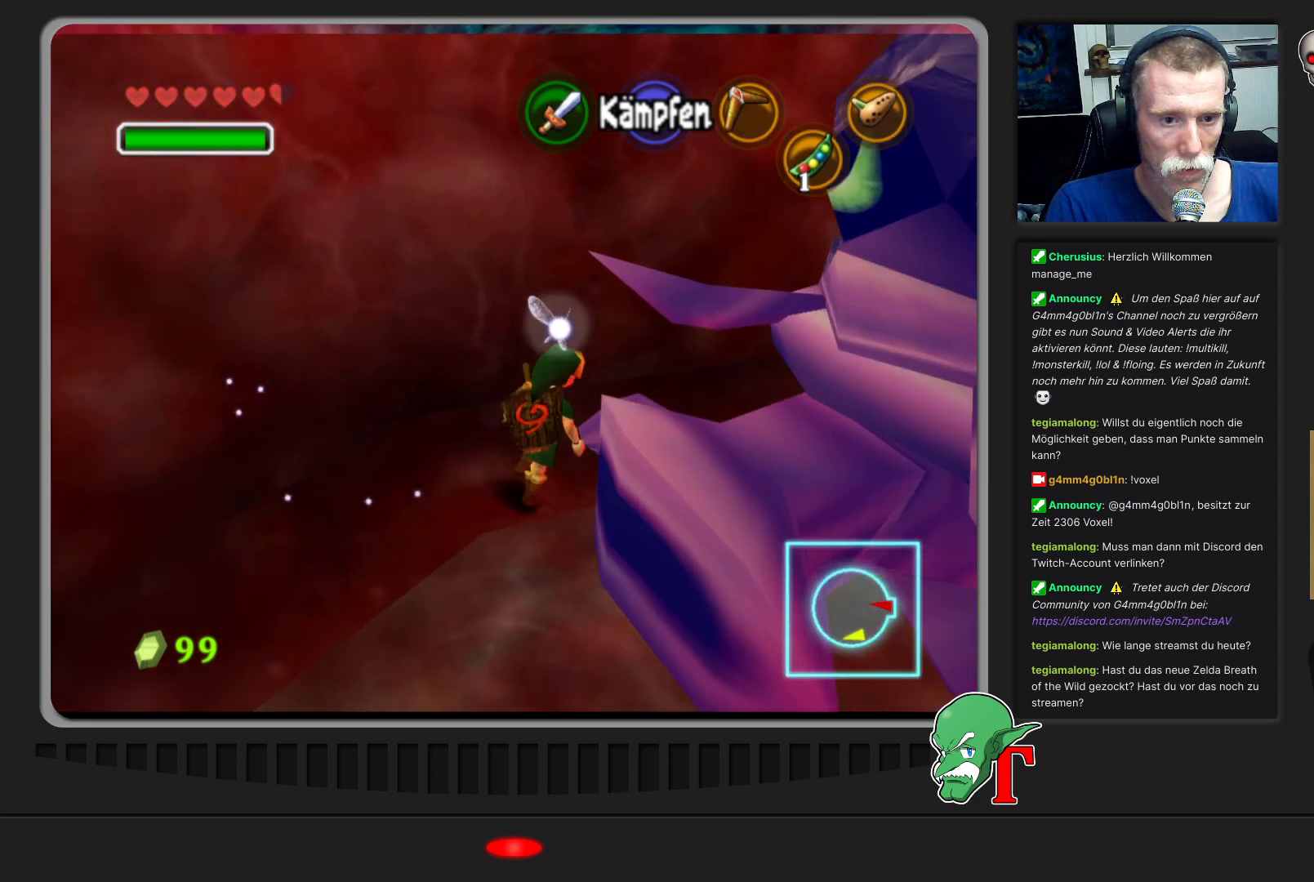
{"buttons": [], "left_stick": "up-right", "events": []}
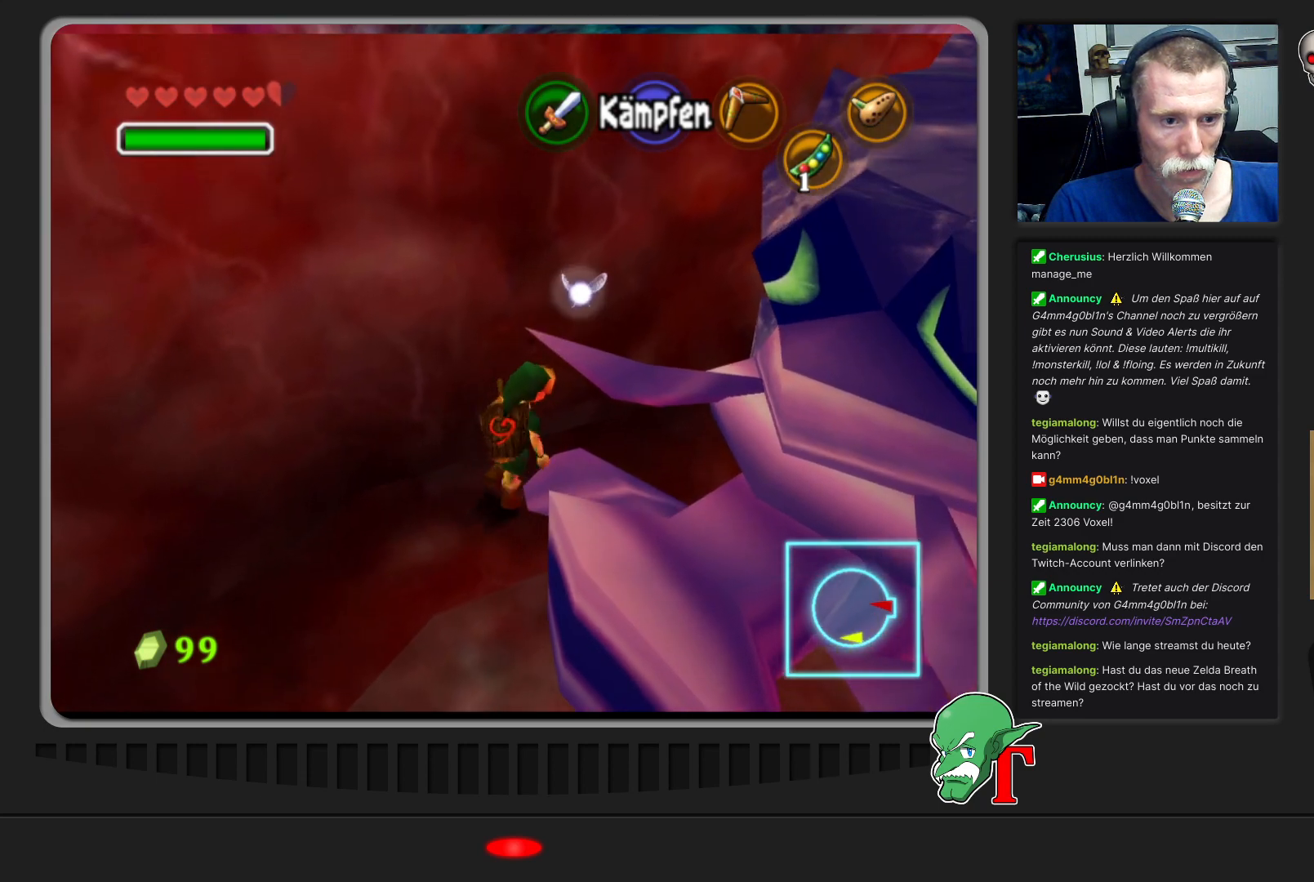
{"buttons": [], "left_stick": "down", "events": [[267, "left_stick", "down-right"], [333, "left_stick", "down"]]}
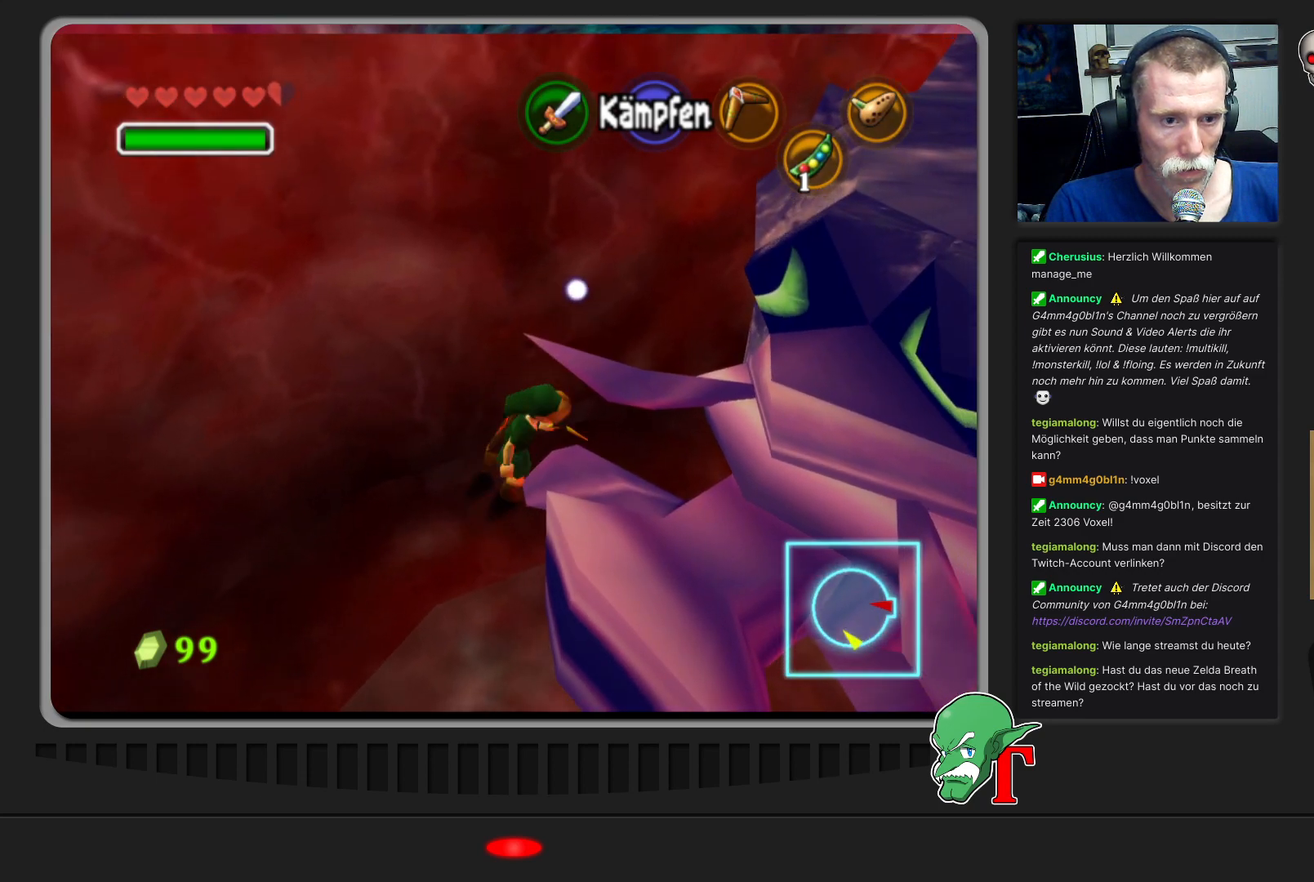
{"buttons": [], "left_stick": "down-right", "events": [[467, "left_stick", "down-right"]]}
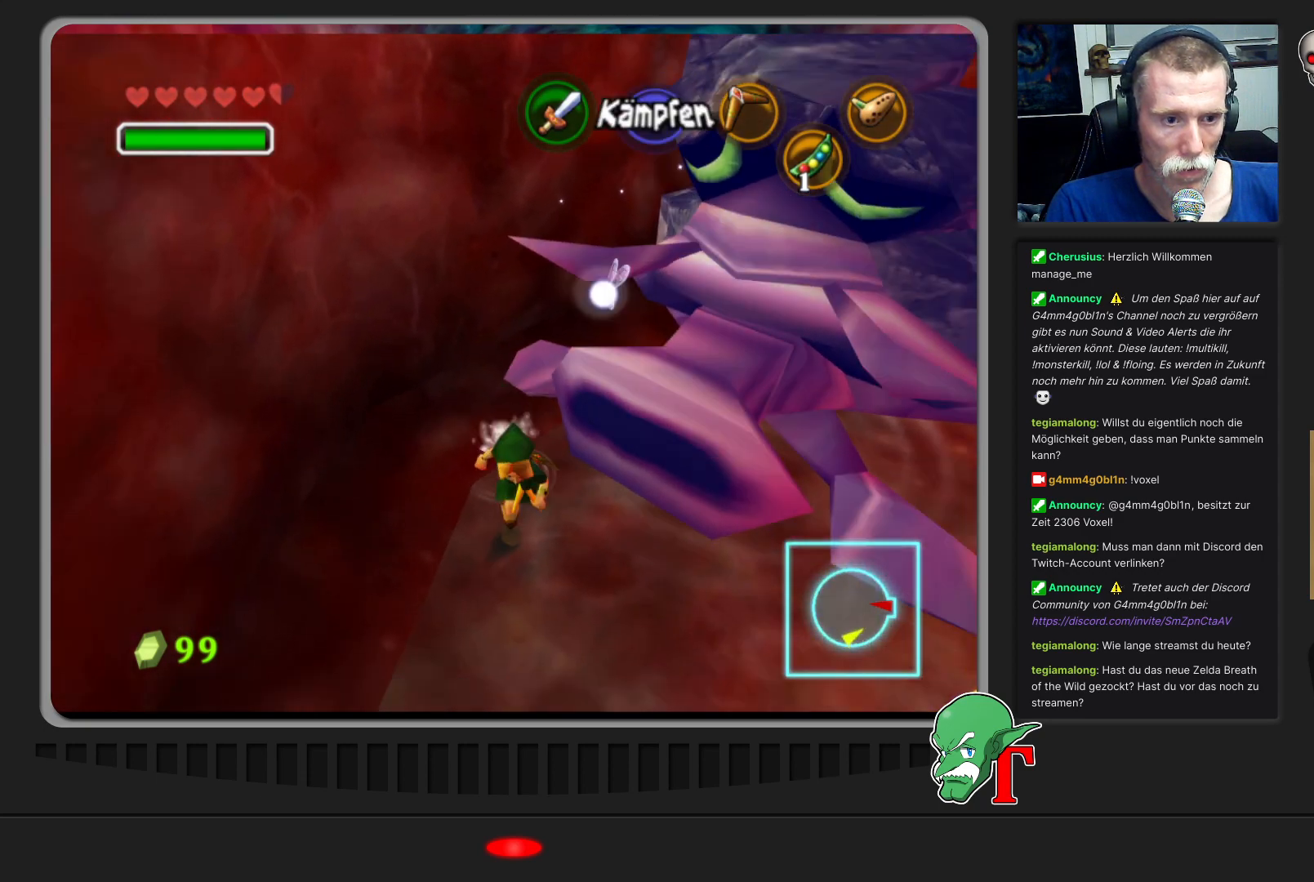
{"buttons": [], "left_stick": "right", "events": [[367, "left_stick", "right"]]}
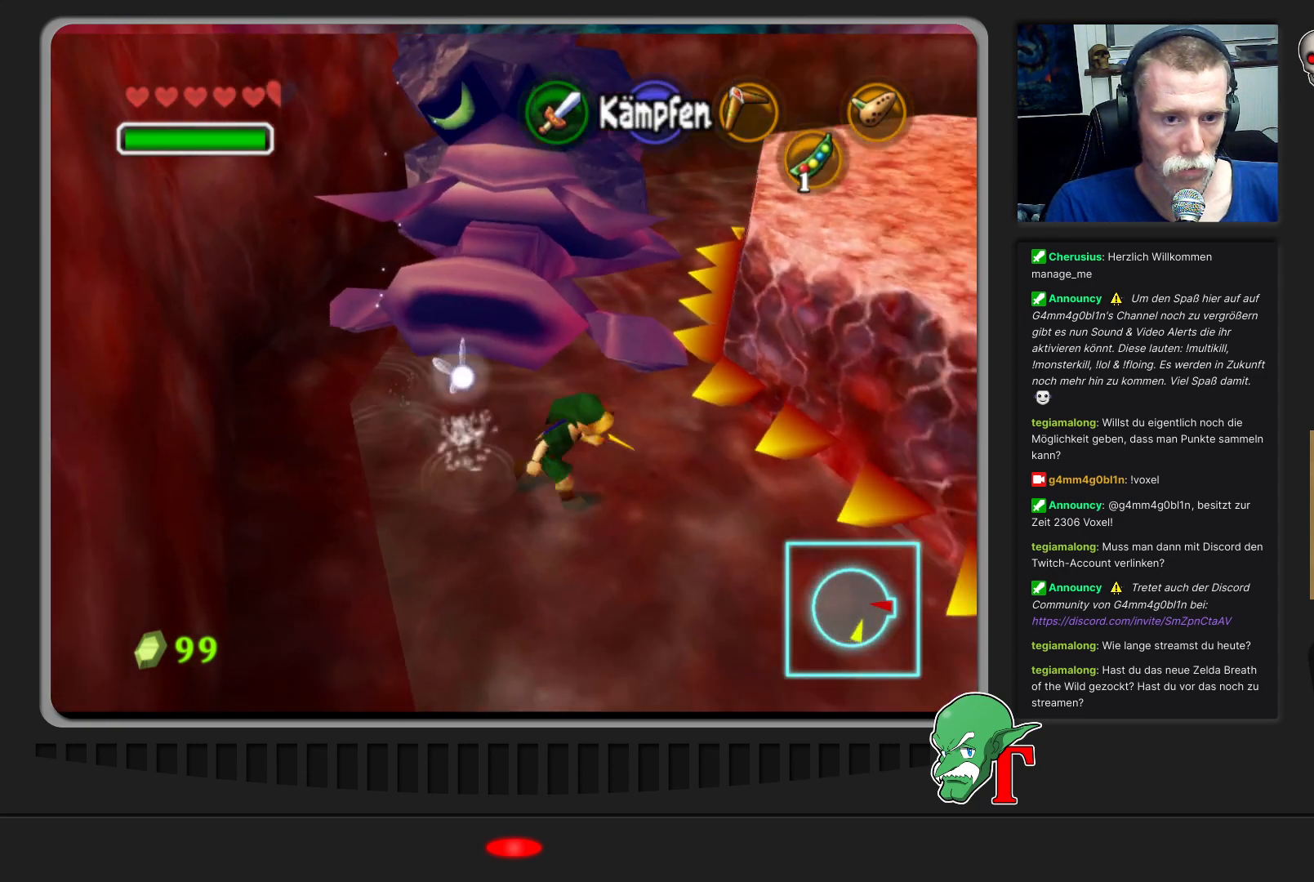
{"buttons": [], "left_stick": "down", "events": [[133, "left_stick", "down"]]}
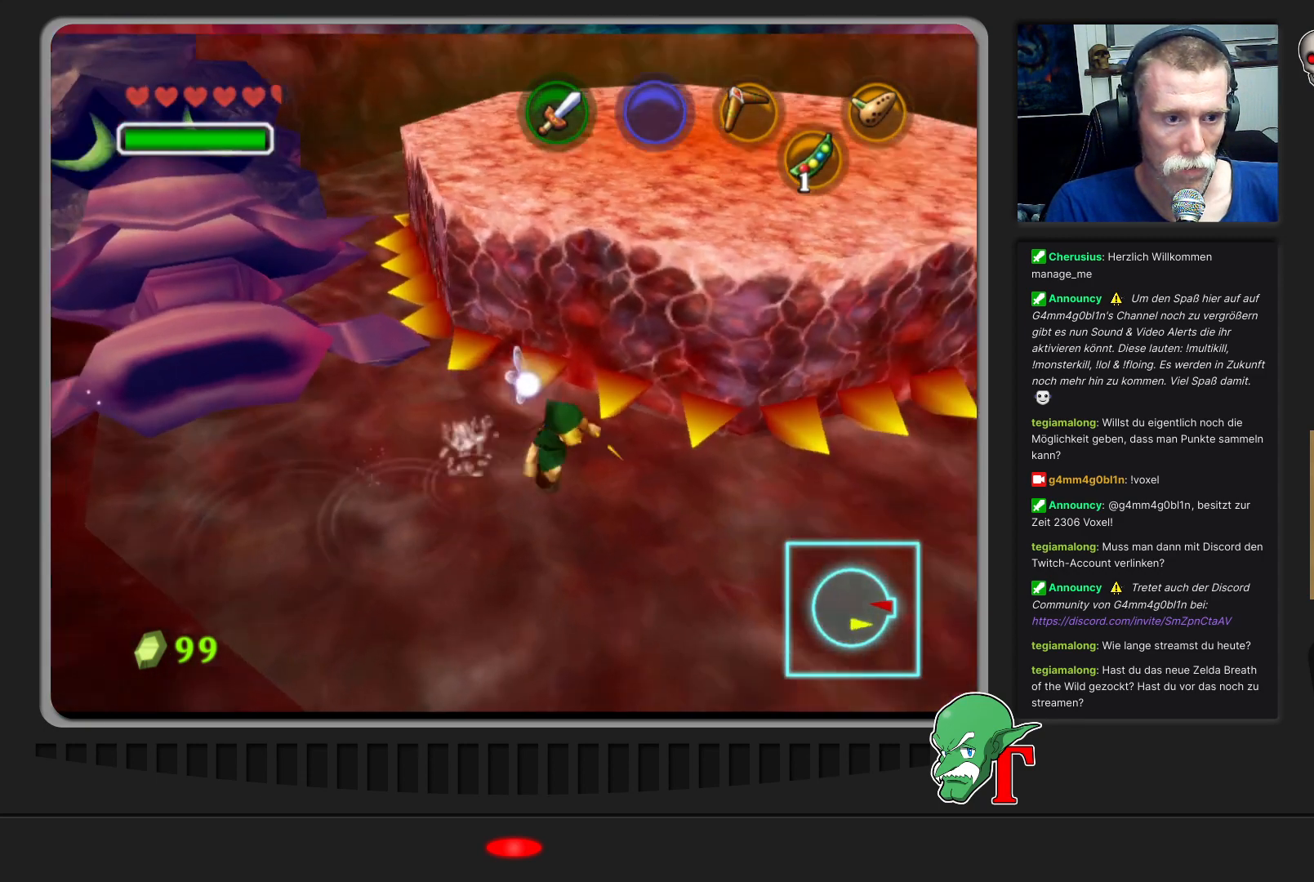
{"buttons": [], "left_stick": "up-right", "events": [[167, "left_stick", "down-right"], [333, "left_stick", "up-right"]]}
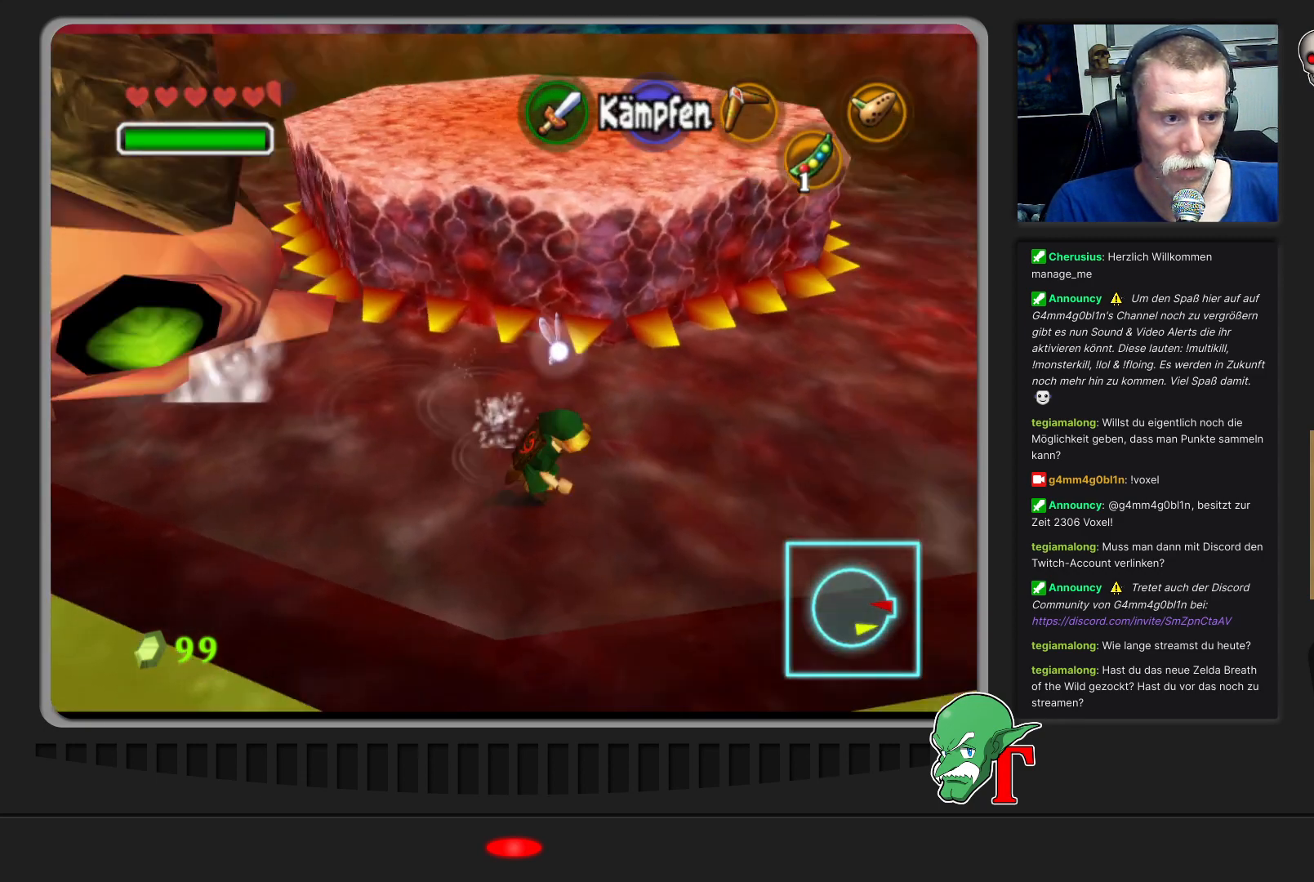
{"buttons": [], "left_stick": "center", "events": [[67, "left_stick", "center"], [167, "left_stick", "left"], [300, "left_stick", "center"]]}